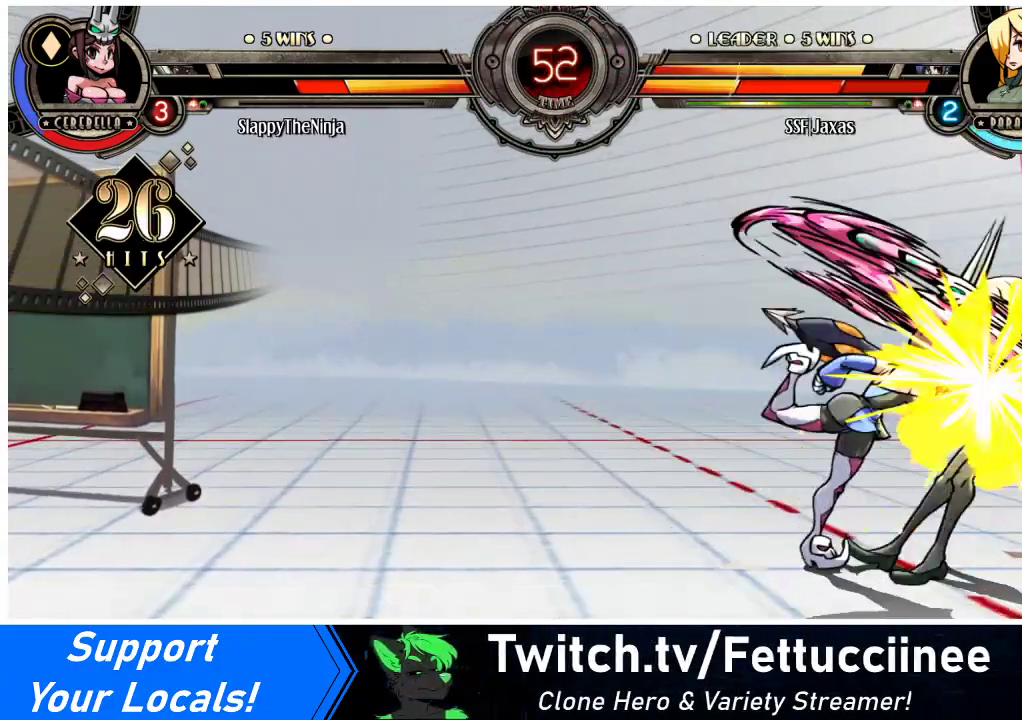
Gameplay with a controller (arcade stick); each line is a JSON object with the inputs held at the frame after it. "events" lists button and stick changes between this image and that frame as [ms after this image, input, new state], when the widget could be followed in between. Not read: L3 MP R3.
{"buttons": ["DPAD_DOWN", "DPAD_RIGHT"], "events": []}
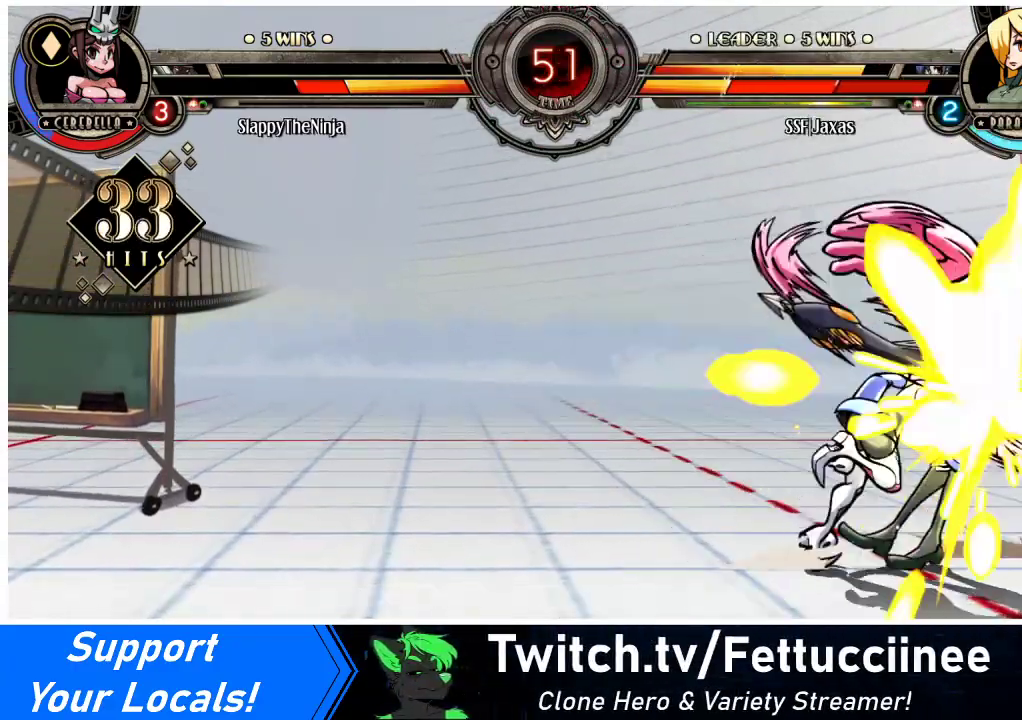
{"buttons": ["DPAD_DOWN", "DPAD_RIGHT"], "events": []}
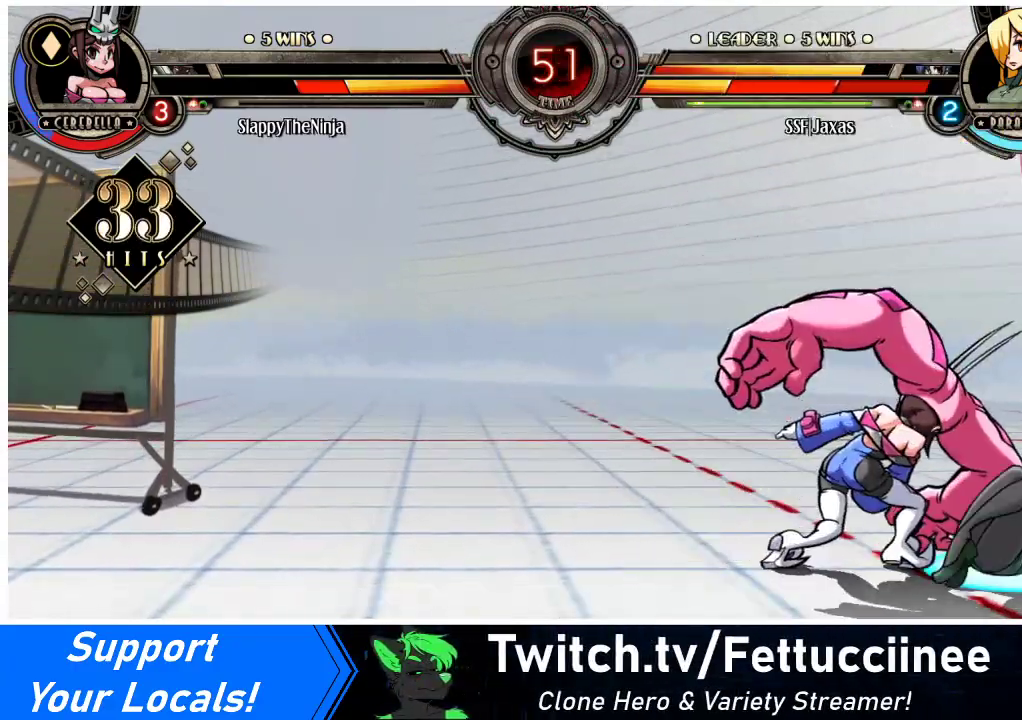
{"buttons": ["DPAD_DOWN", "DPAD_RIGHT"], "events": [[133, "SQUARE", "down"], [133, "TRIANGLE", "down"], [233, "SQUARE", "up"], [233, "TRIANGLE", "up"]]}
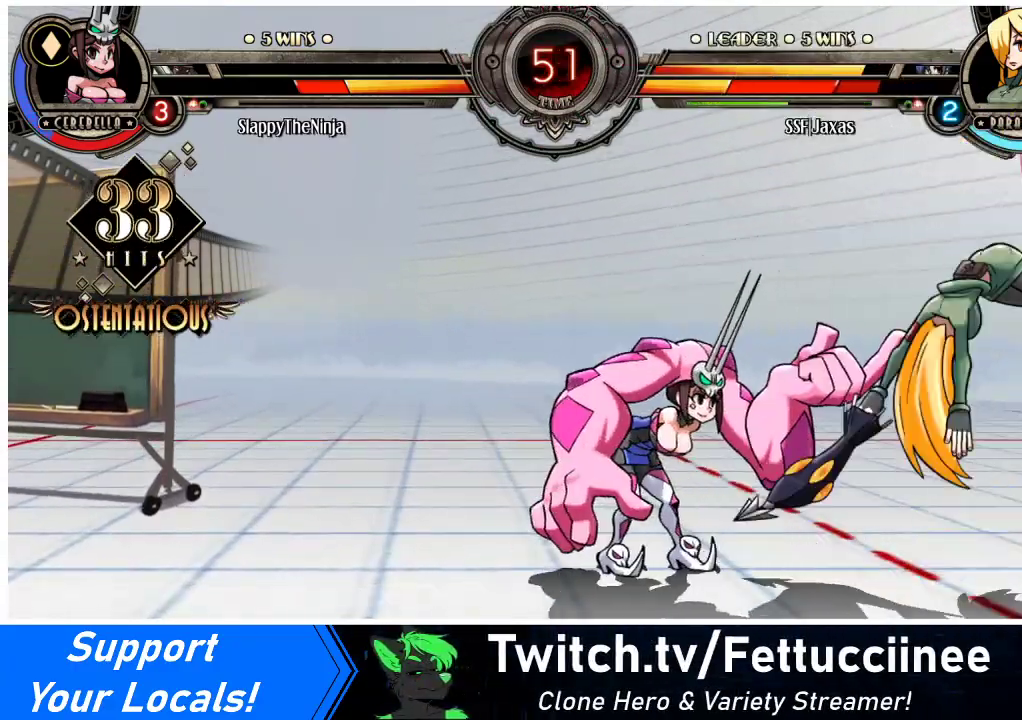
{"buttons": [], "events": [[333, "DPAD_DOWN", "up"], [333, "DPAD_UP", "down"], [367, "R2", "down"], [433, "DPAD_RIGHT", "up"], [433, "DPAD_UP", "up"], [467, "R2", "up"]]}
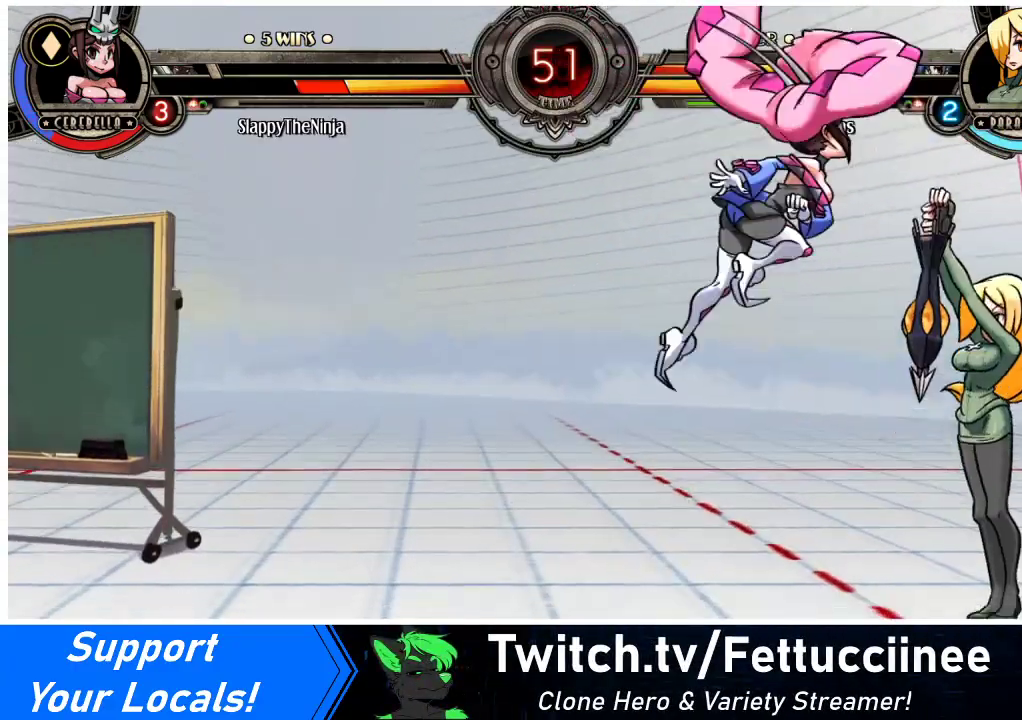
{"buttons": [], "events": [[100, "DPAD_DOWN", "down"], [167, "DPAD_LEFT", "down"], [200, "CIRCLE", "down"], [200, "DPAD_DOWN", "up"], [200, "R2", "down"], [267, "R2", "up"], [300, "CIRCLE", "up"], [367, "DPAD_LEFT", "up"]]}
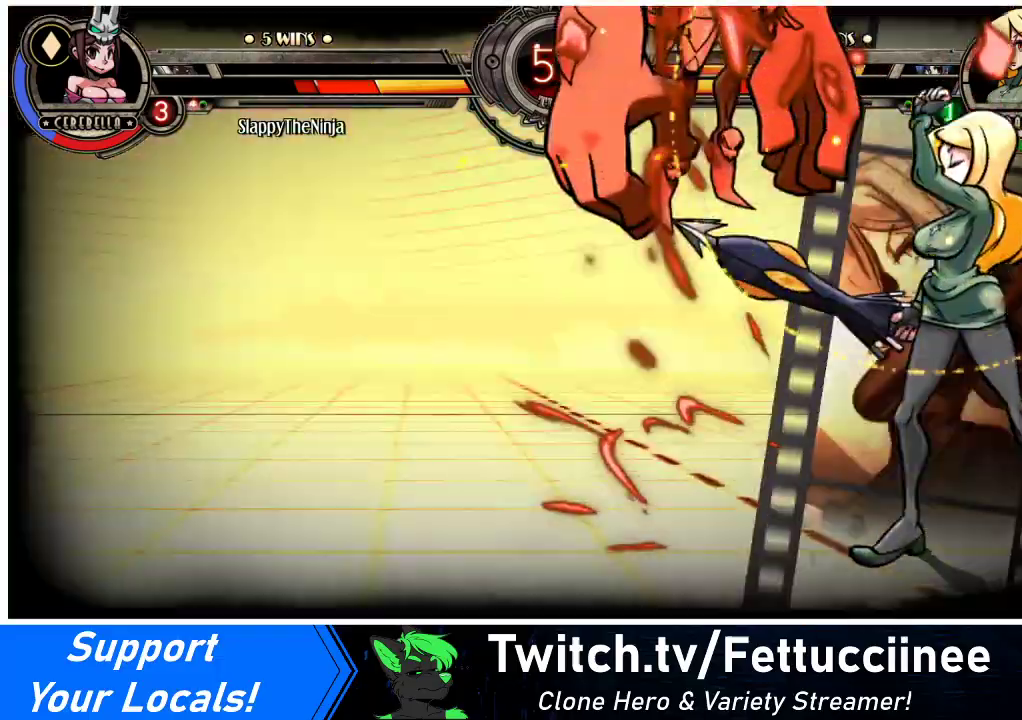
{"buttons": [], "events": []}
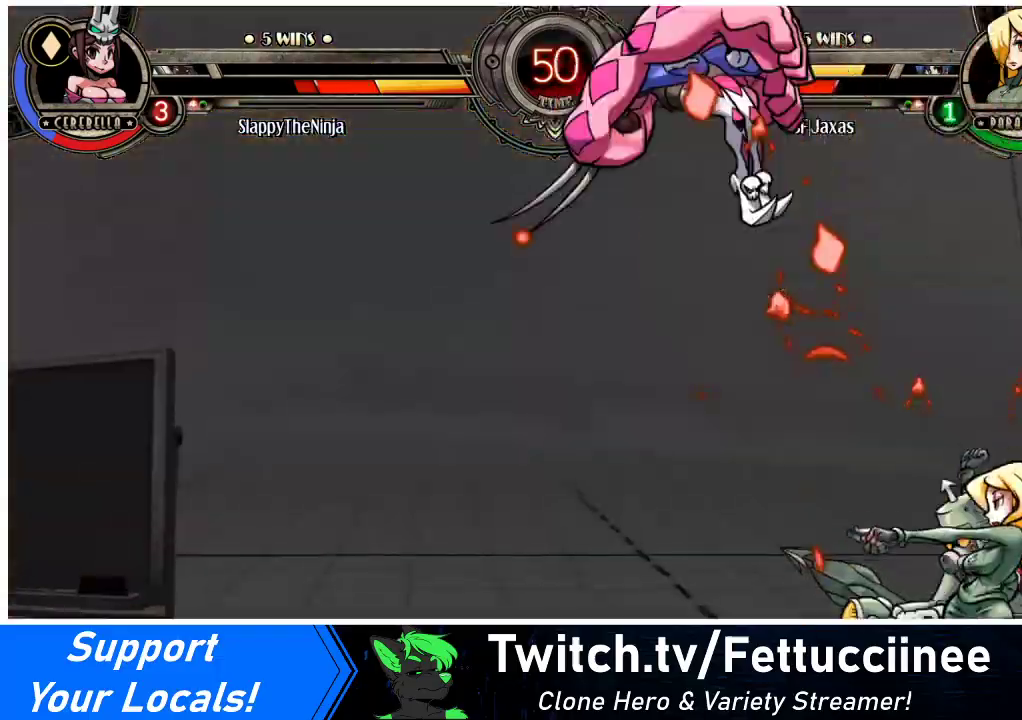
{"buttons": ["SQUARE", "TRIANGLE", "DPAD_LEFT"], "events": [[400, "DPAD_DOWN", "down"], [433, "DPAD_LEFT", "down"], [500, "DPAD_DOWN", "up"], [500, "SQUARE", "down"], [500, "TRIANGLE", "down"]]}
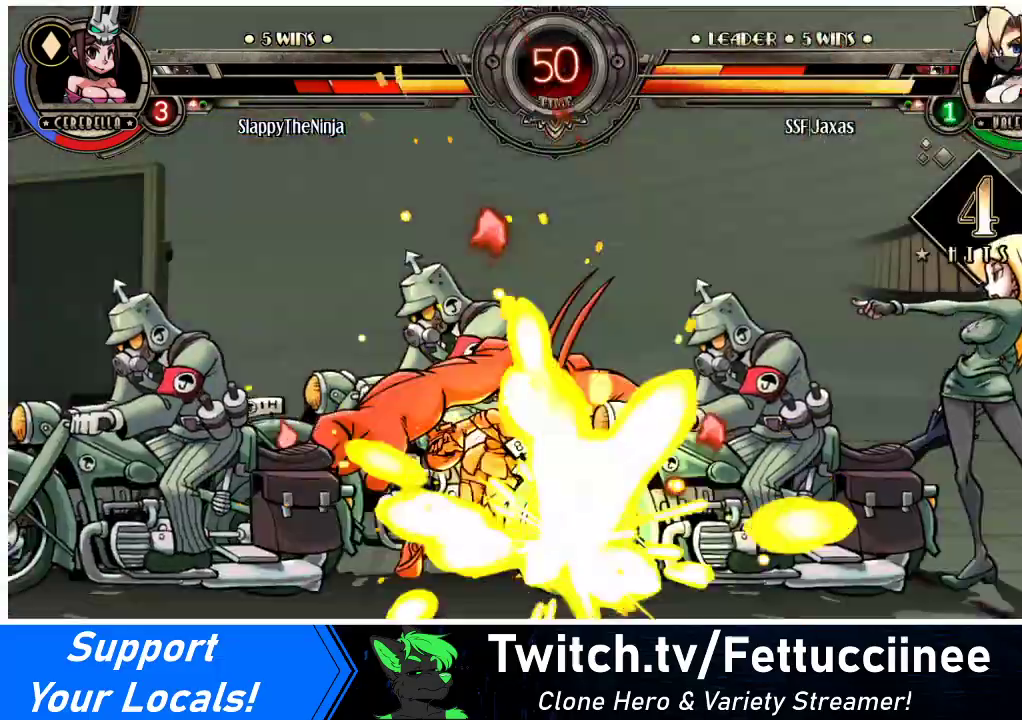
{"buttons": [], "events": [[33, "TRIANGLE", "up"], [100, "SQUARE", "up"], [167, "DPAD_LEFT", "up"]]}
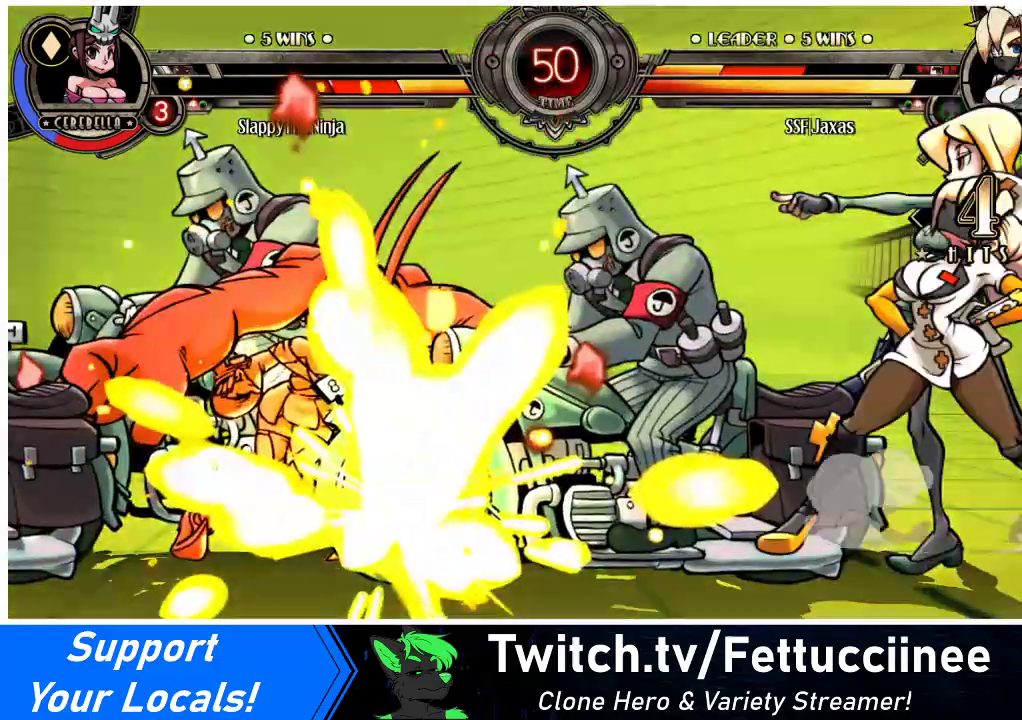
{"buttons": [], "events": []}
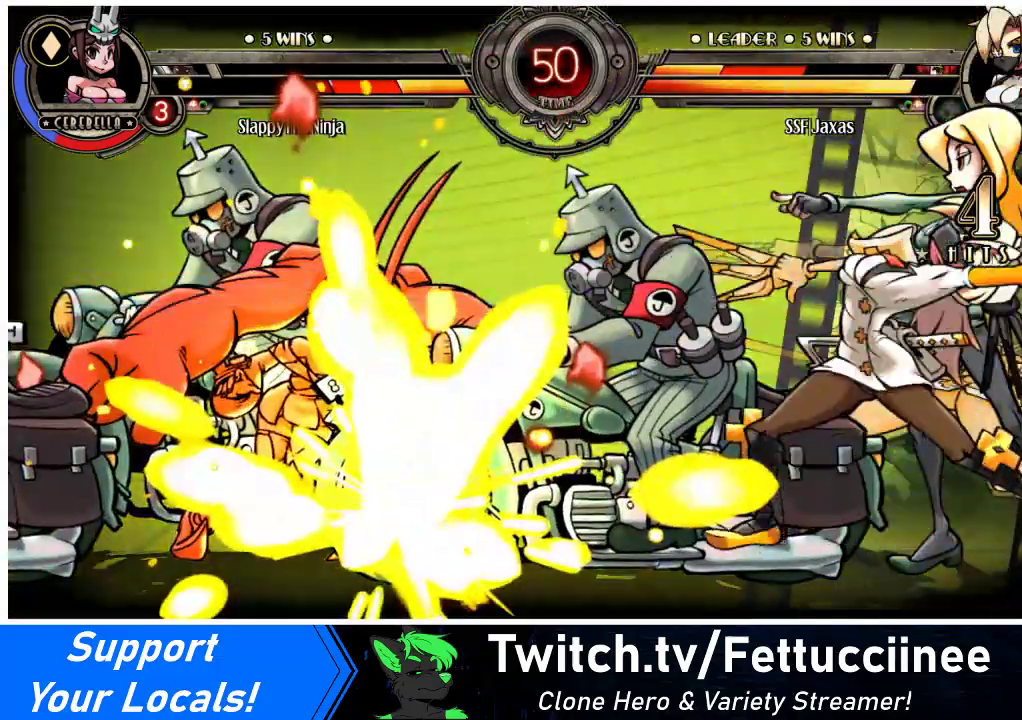
{"buttons": [], "events": []}
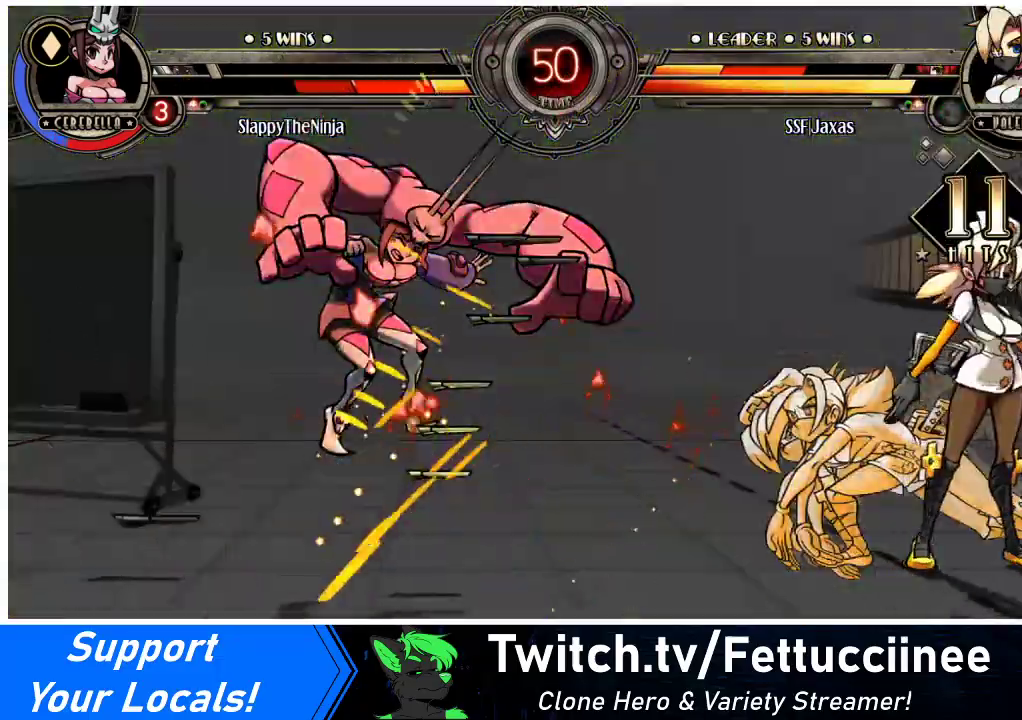
{"buttons": ["DPAD_LEFT"], "events": [[467, "DPAD_LEFT", "down"]]}
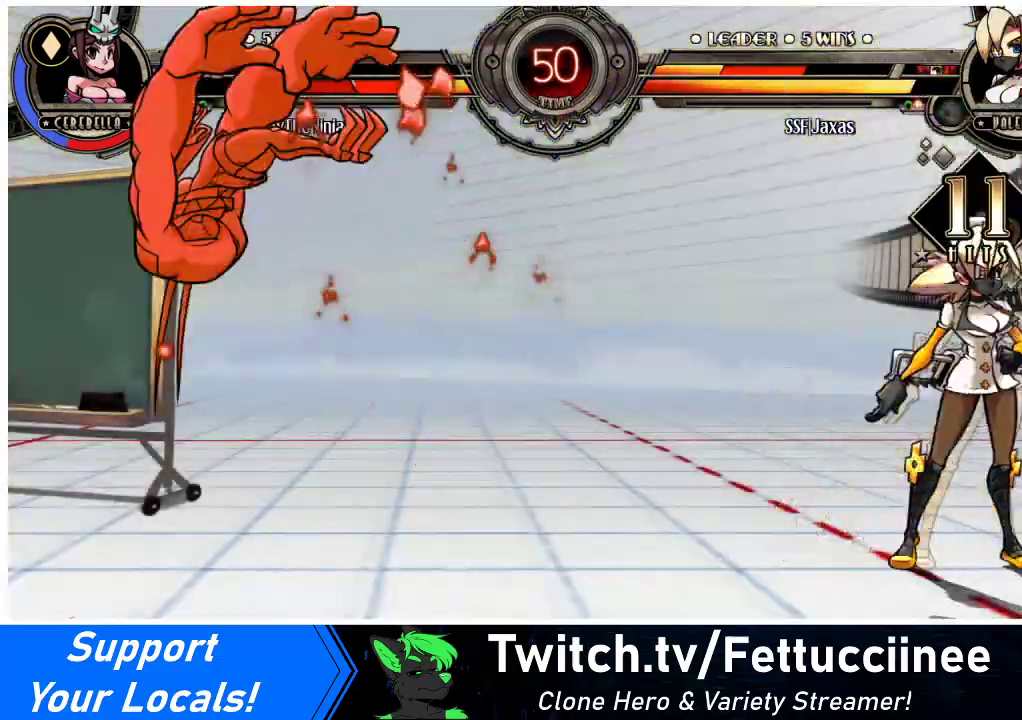
{"buttons": ["DPAD_LEFT"], "events": [[33, "DPAD_LEFT", "up"], [133, "DPAD_LEFT", "down"], [233, "DPAD_LEFT", "up"], [300, "DPAD_LEFT", "down"], [367, "DPAD_LEFT", "up"], [433, "DPAD_LEFT", "down"]]}
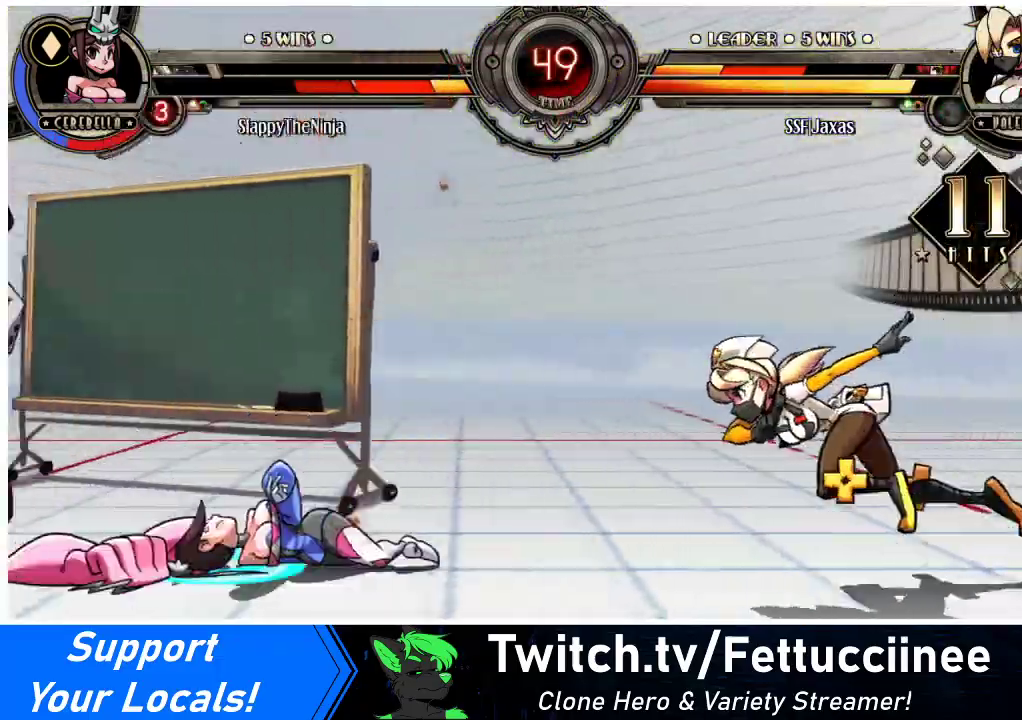
{"buttons": ["R1", "DPAD_LEFT"]}
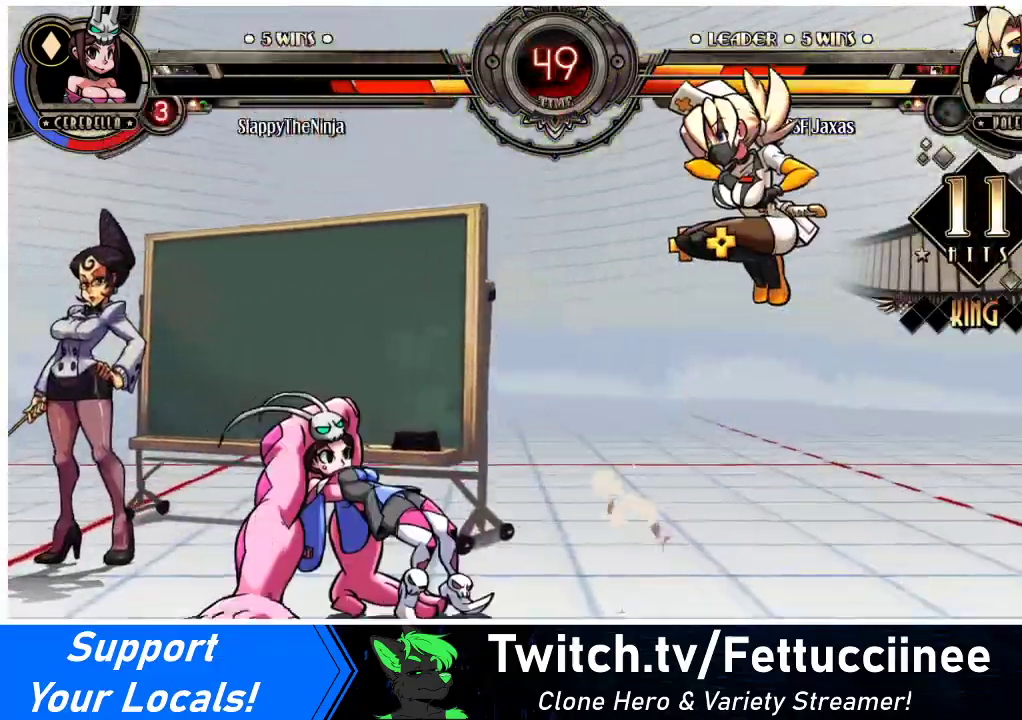
{"buttons": ["DPAD_RIGHT"], "events": [[33, "R1", "up"], [67, "DPAD_LEFT", "up"], [133, "DPAD_RIGHT", "down"]]}
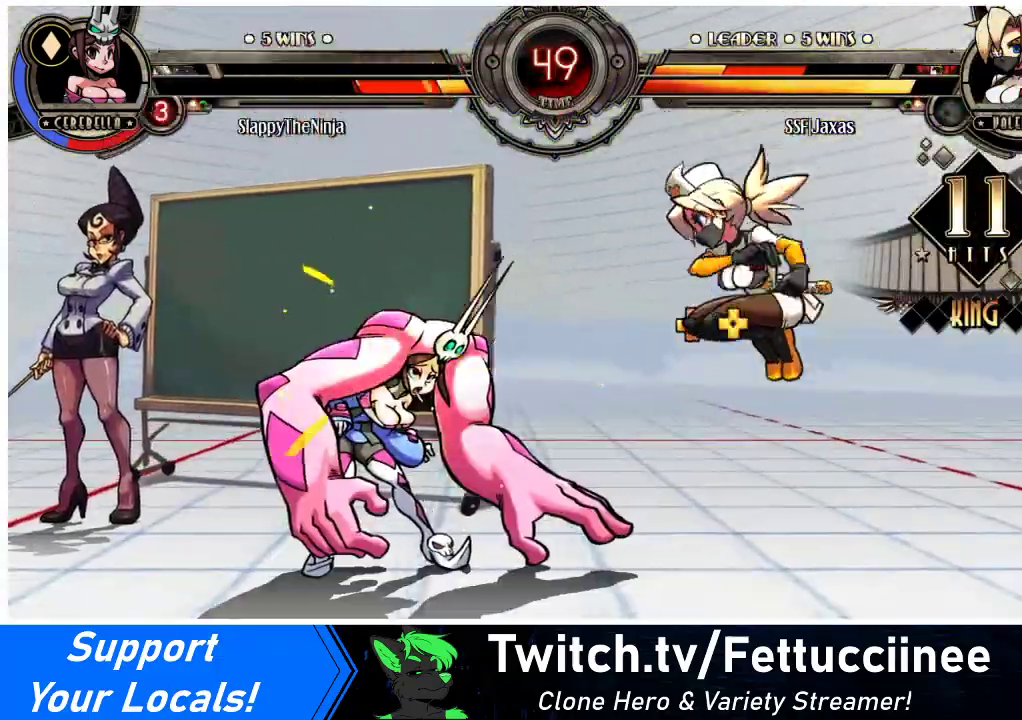
{"buttons": ["DPAD_UP", "DPAD_RIGHT"], "events": [[67, "DPAD_RIGHT", "up"], [133, "DPAD_LEFT", "down"], [200, "DPAD_LEFT", "up"], [267, "DPAD_LEFT", "down"], [367, "DPAD_LEFT", "up"], [400, "DPAD_RIGHT", "down"], [400, "DPAD_UP", "down"]]}
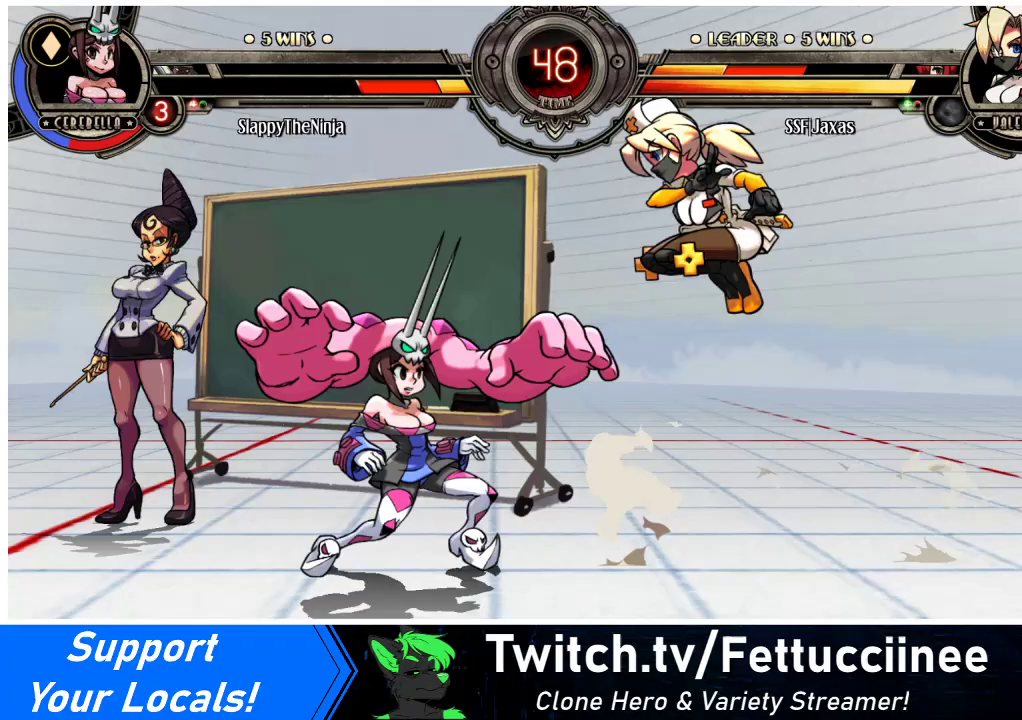
{"buttons": ["DPAD_RIGHT"], "events": [[33, "DPAD_UP", "up"], [333, "DPAD_RIGHT", "up"], [367, "DPAD_LEFT", "down"], [500, "DPAD_LEFT", "up"], [500, "DPAD_RIGHT", "down"]]}
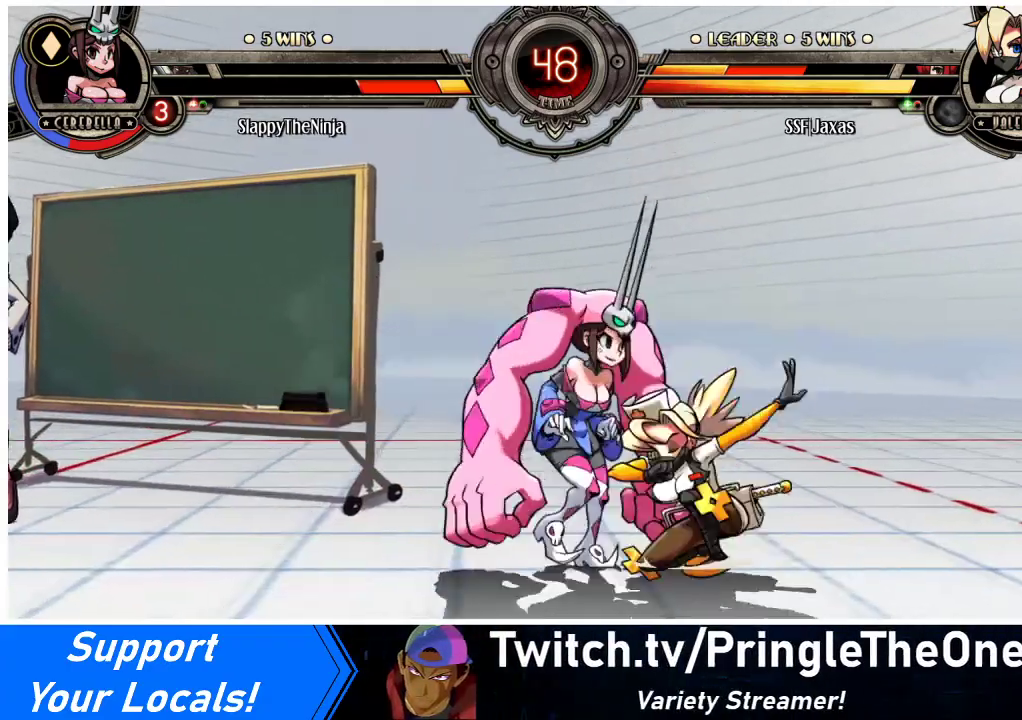
{"buttons": ["DPAD_RIGHT"], "events": [[67, "DPAD_UP", "down"], [233, "DPAD_DOWN", "down"], [233, "DPAD_UP", "up"], [467, "DPAD_DOWN", "up"]]}
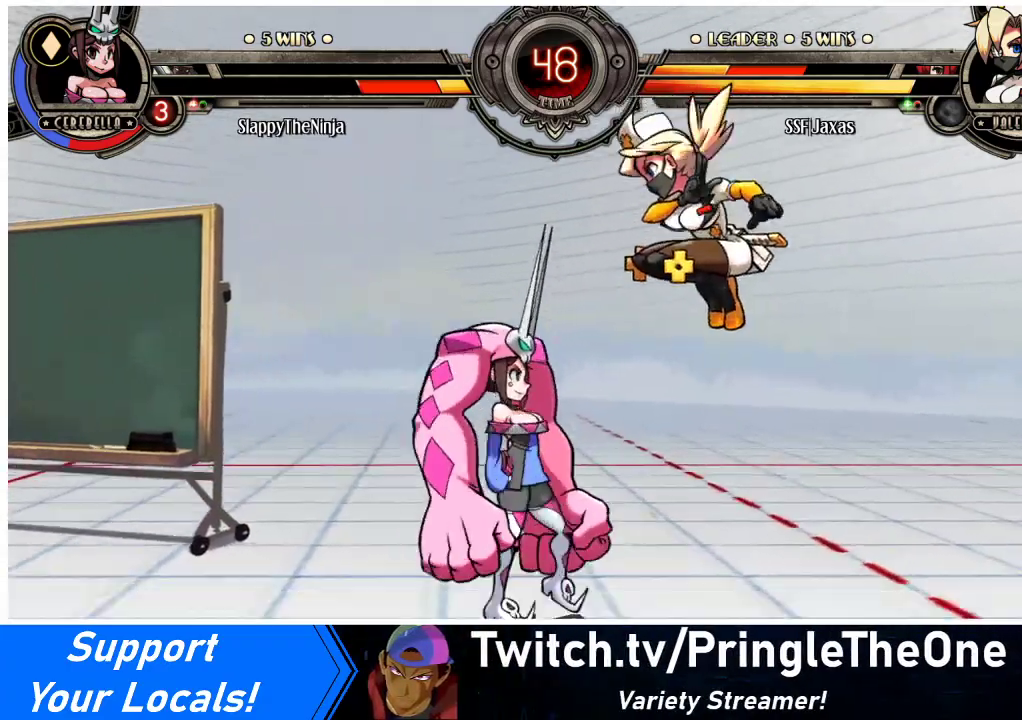
{"buttons": [], "events": [[133, "SQUARE", "down"], [200, "DPAD_LEFT", "down"], [200, "DPAD_RIGHT", "up"], [267, "SQUARE", "up"], [333, "DPAD_LEFT", "up"], [367, "DPAD_LEFT", "down"], [500, "DPAD_LEFT", "up"]]}
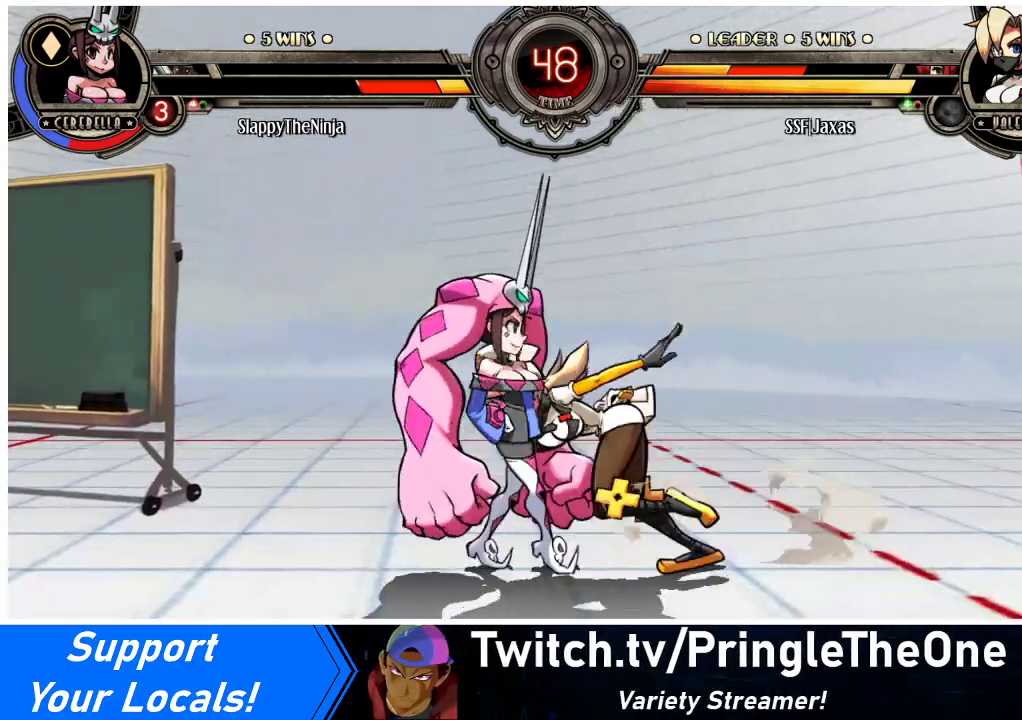
{"buttons": ["DPAD_RIGHT"], "events": [[167, "DPAD_RIGHT", "down"], [200, "CROSS", "down"], [200, "SQUARE", "down"], [300, "CROSS", "up"], [300, "SQUARE", "up"]]}
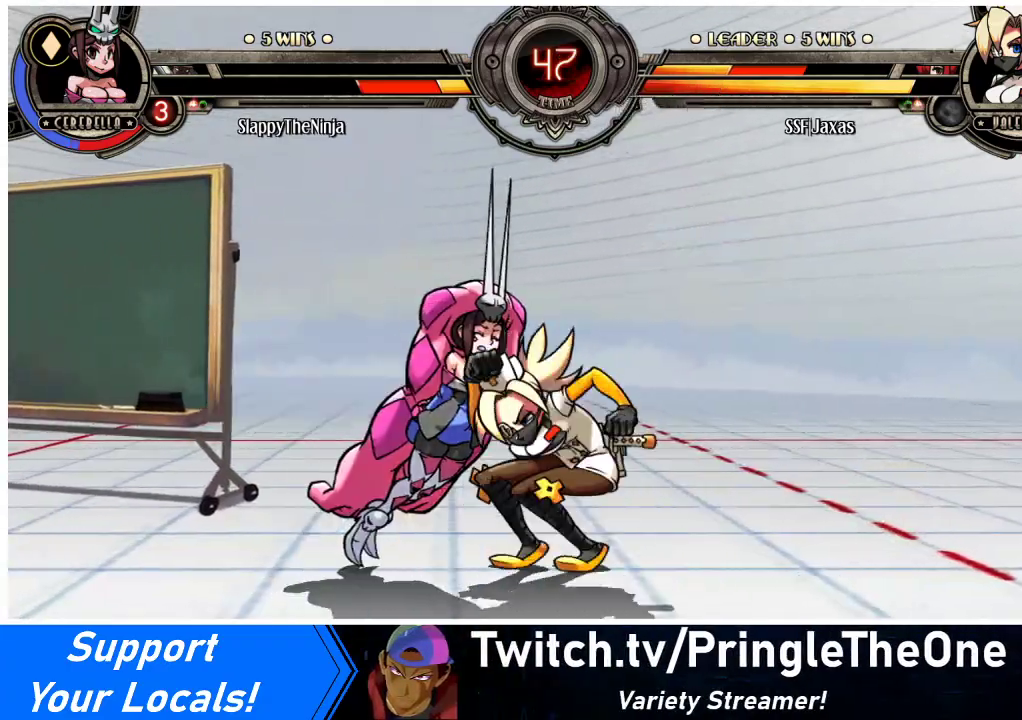
{"buttons": ["DPAD_RIGHT"], "events": []}
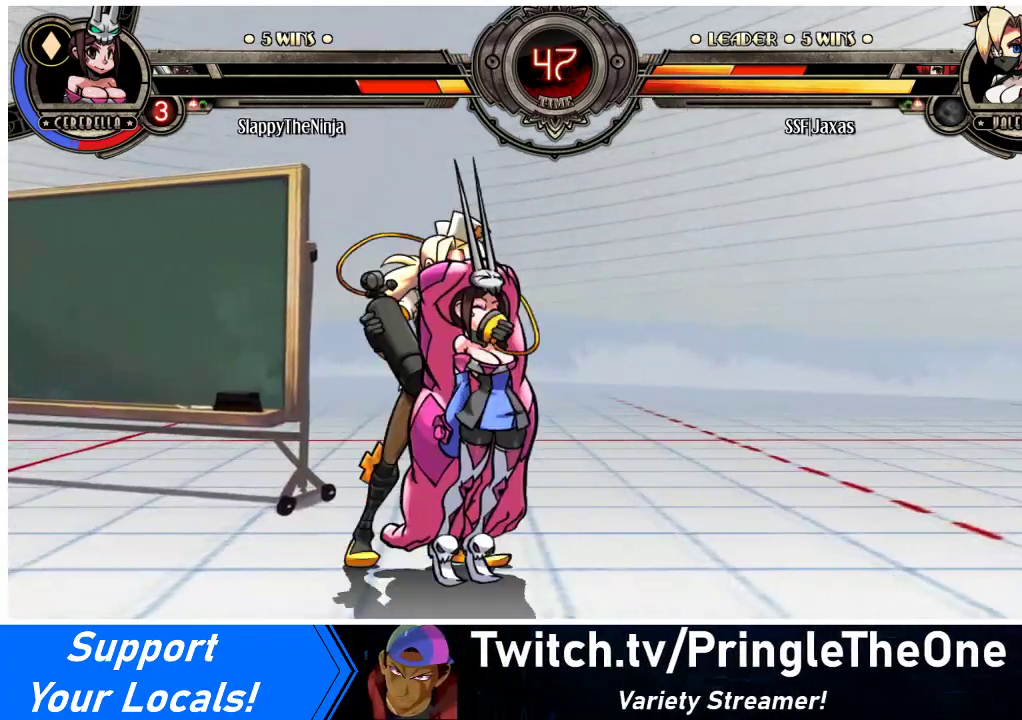
{"buttons": [], "events": [[367, "DPAD_RIGHT", "up"]]}
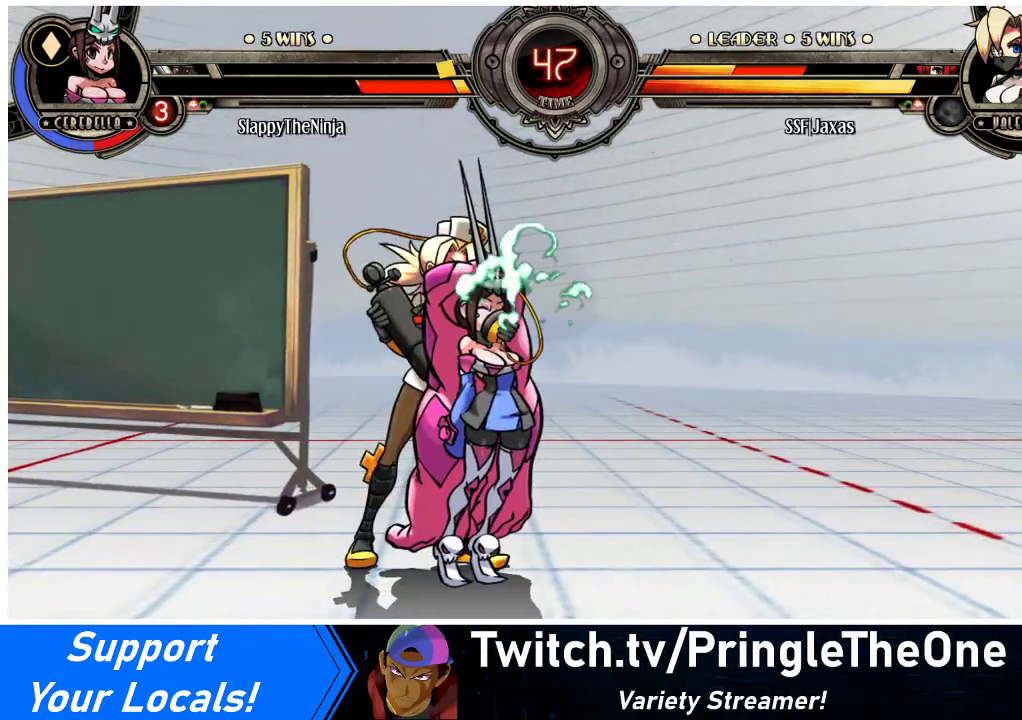
{"buttons": [], "events": []}
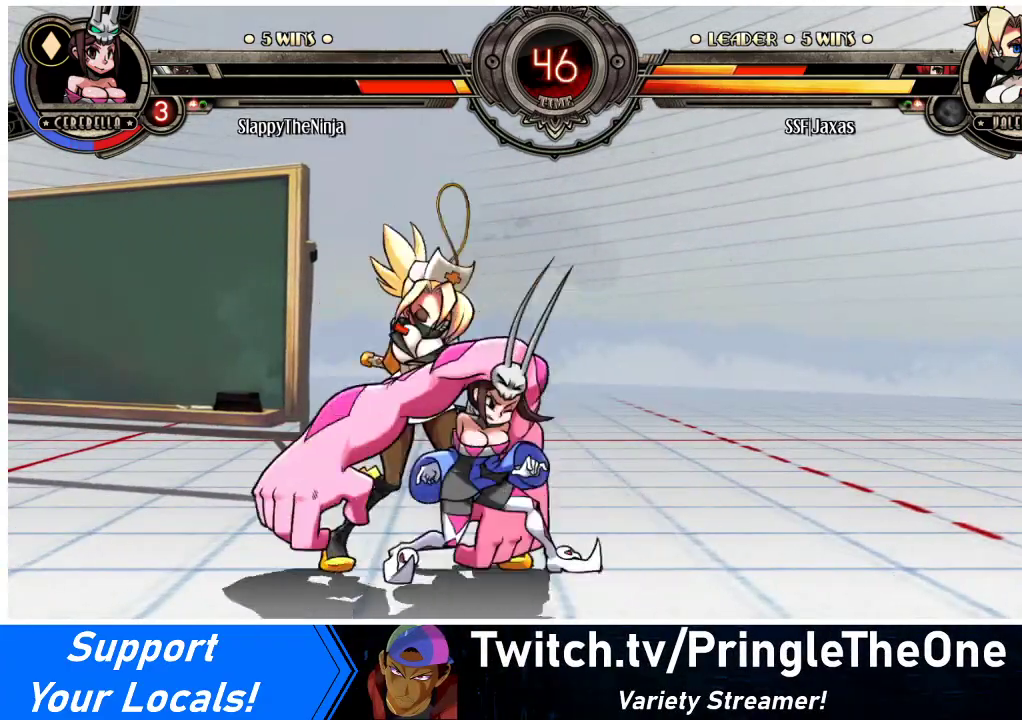
{"buttons": ["DPAD_DOWN", "DPAD_RIGHT"], "events": [[67, "DPAD_DOWN", "down"], [333, "CIRCLE", "down"], [467, "DPAD_RIGHT", "down"], [500, "CIRCLE", "up"]]}
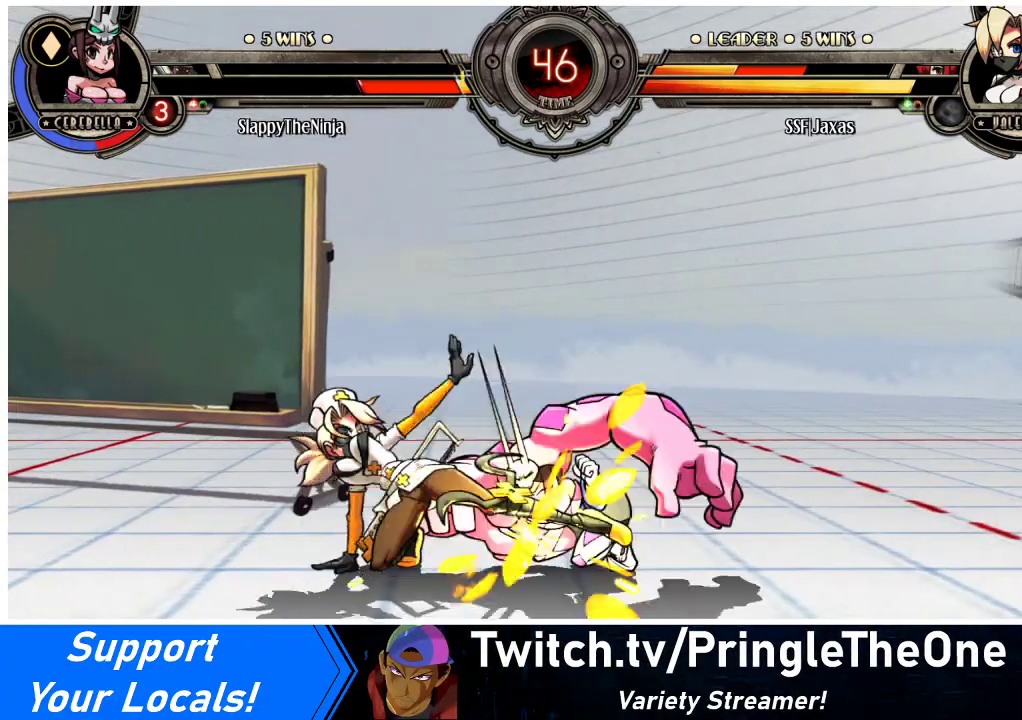
{"buttons": ["DPAD_DOWN", "DPAD_RIGHT"], "events": [[333, "R1", "down"], [500, "R1", "up"]]}
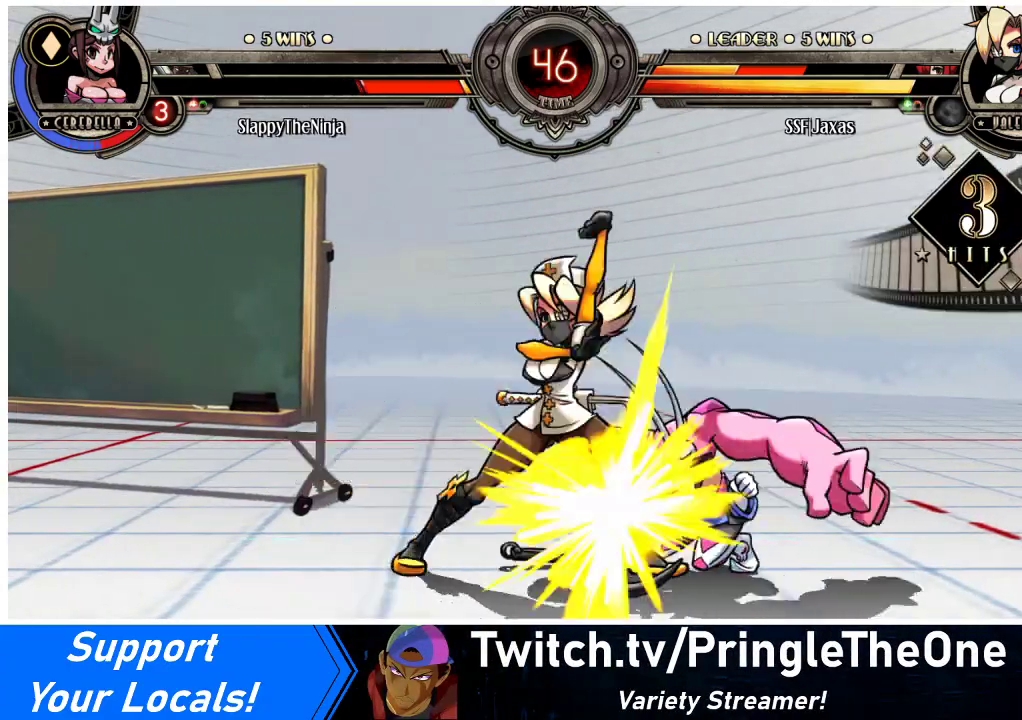
{"buttons": [], "events": [[67, "DPAD_DOWN", "up"], [167, "DPAD_UP", "down"], [300, "DPAD_RIGHT", "up"], [300, "DPAD_UP", "up"]]}
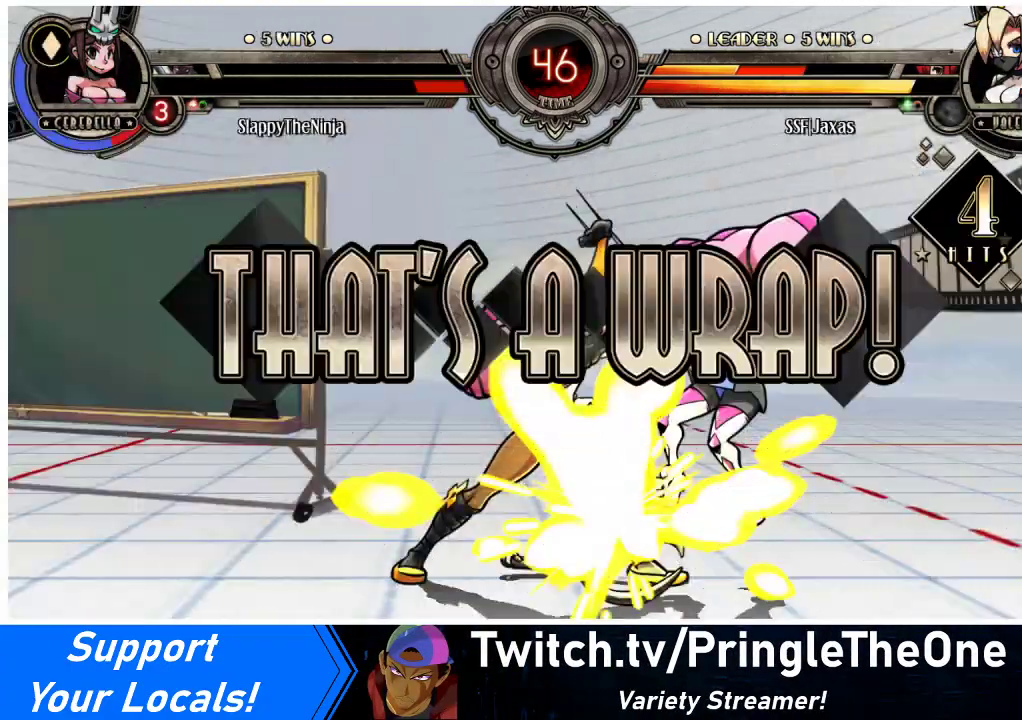
{"buttons": ["DPAD_LEFT"], "events": [[33, "DPAD_LEFT", "down"], [200, "DPAD_UP", "down"], [367, "DPAD_UP", "up"]]}
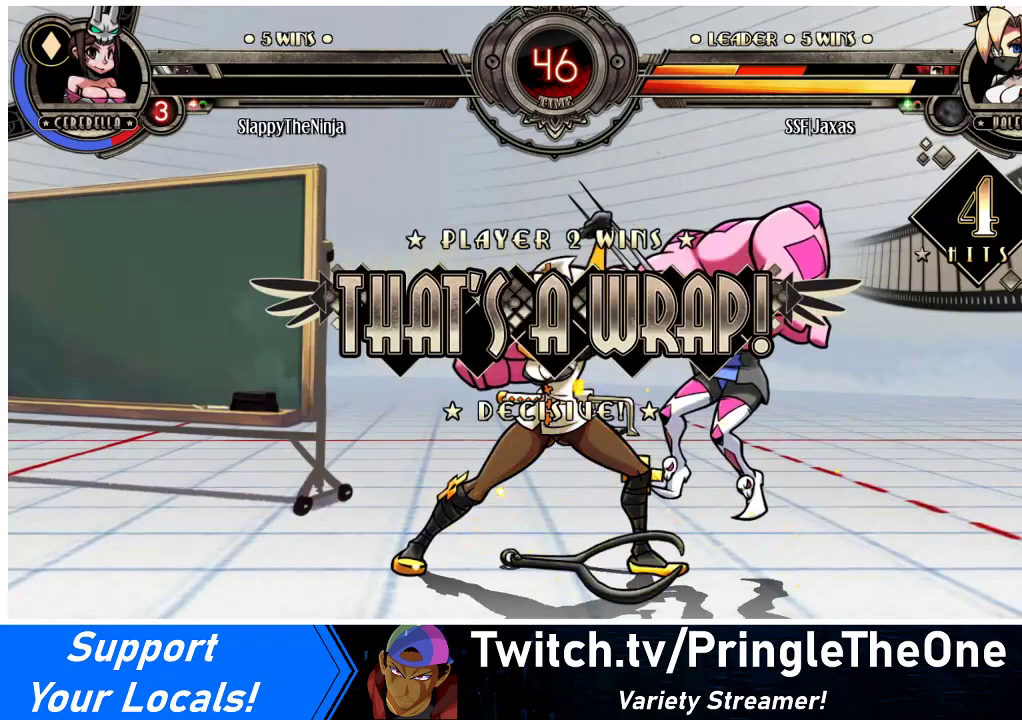
{"buttons": [], "events": [[267, "DPAD_DOWN", "down"], [300, "DPAD_LEFT", "up"], [300, "DPAD_RIGHT", "down"], [367, "DPAD_DOWN", "up"], [367, "R1", "down"], [400, "DPAD_RIGHT", "up"], [400, "R1", "up"]]}